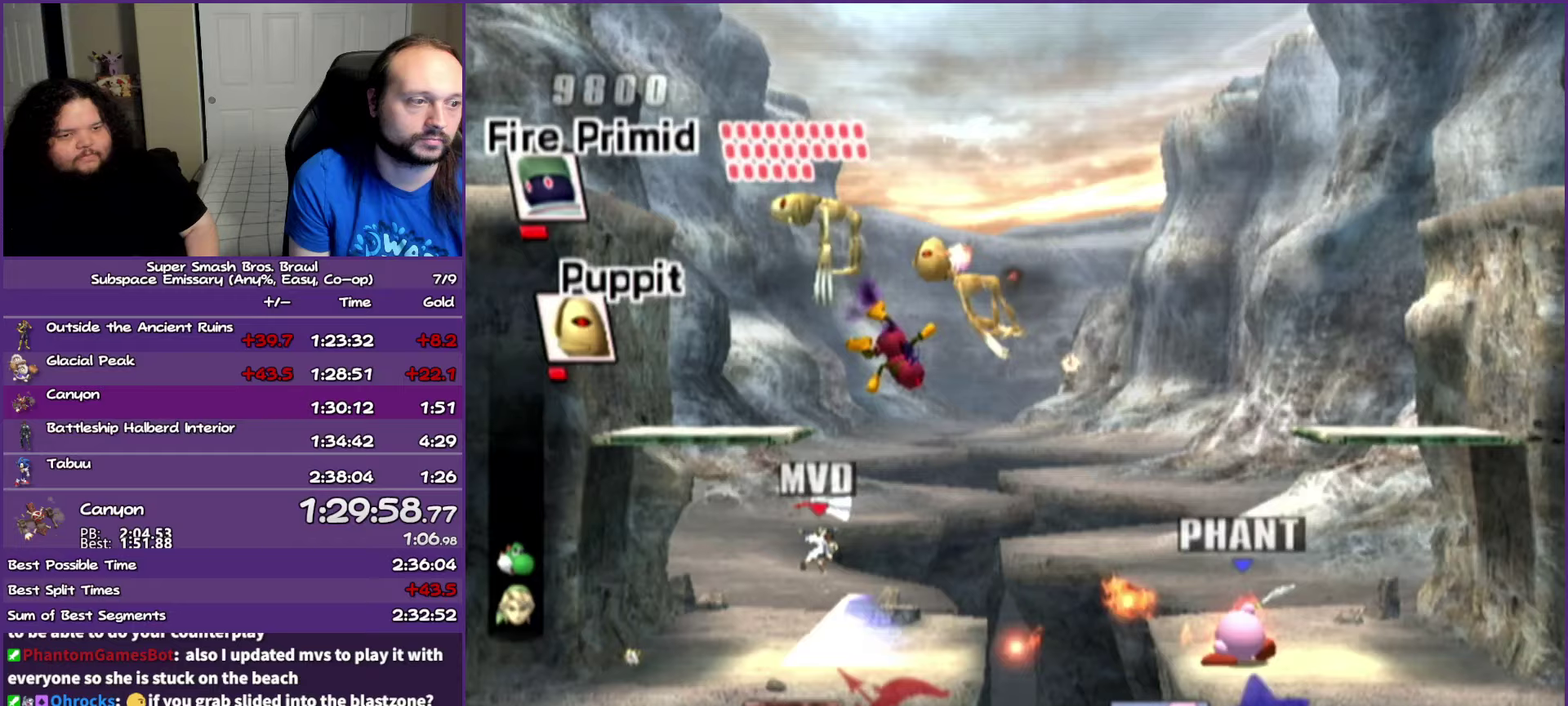
Gameplay with a controller (Nintendo layout); each line is a JSON object with the inputs held at the frame after it. "events" lists button and stick changes between this image and that frame as [ms after this image, input, new state], when the widget could be followed in between. Not read: L3 R3 right_stick.
{"buttons": [], "left_stick": "down-right", "events": [[17, "A", "up"], [333, "left_stick", "right"], [400, "left_stick", "down-right"]]}
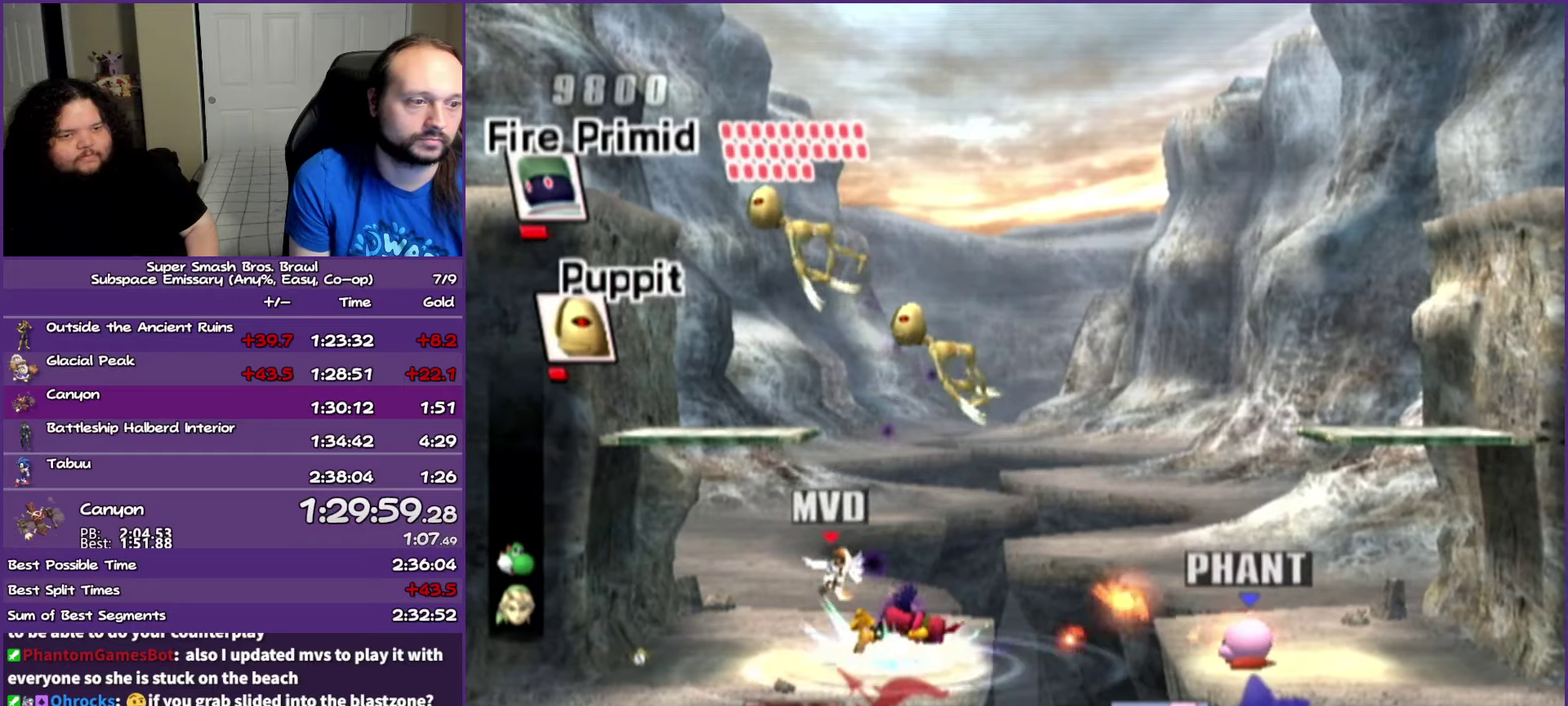
{"buttons": [], "left_stick": "center", "events": [[50, "left_stick", "center"], [217, "left_stick", "up"], [383, "left_stick", "center"]]}
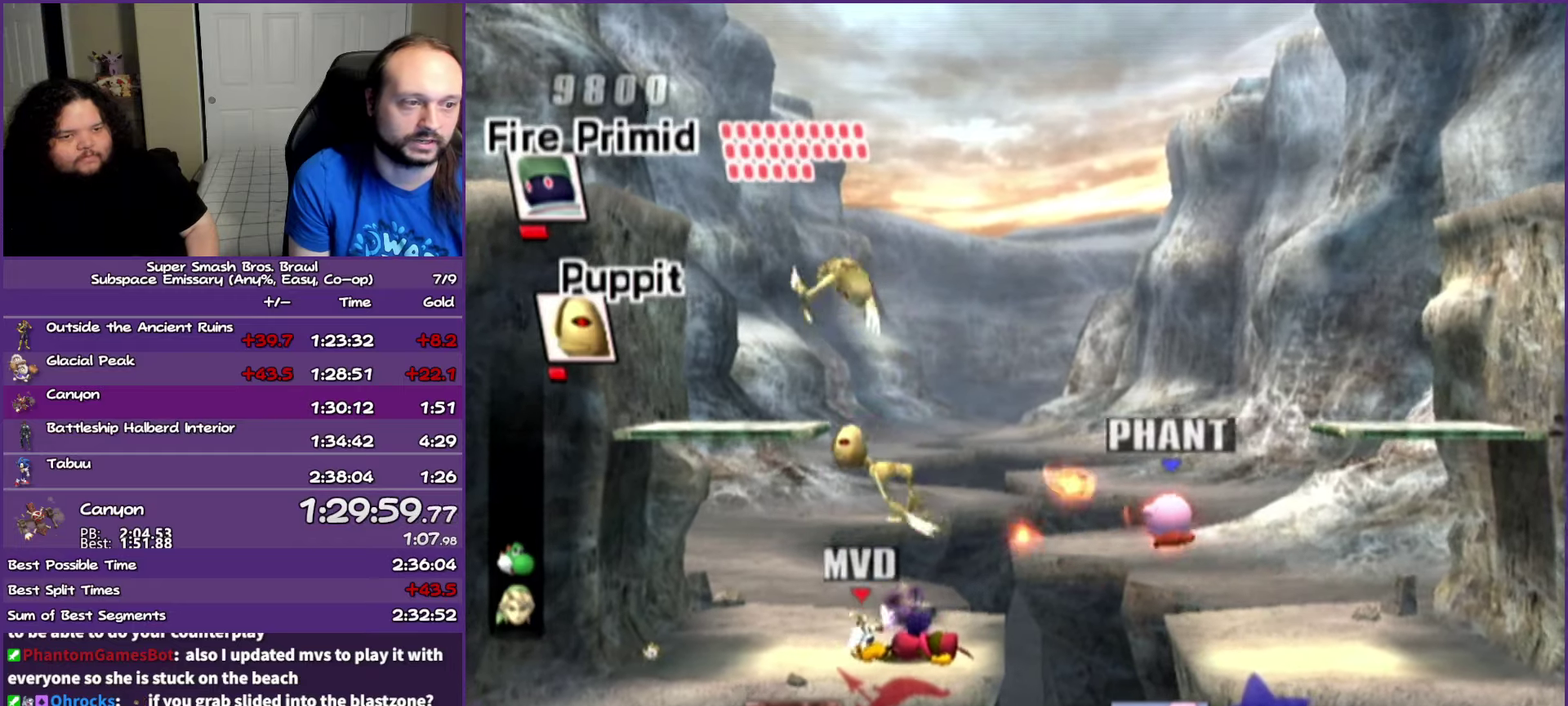
{"buttons": [], "left_stick": "center", "events": []}
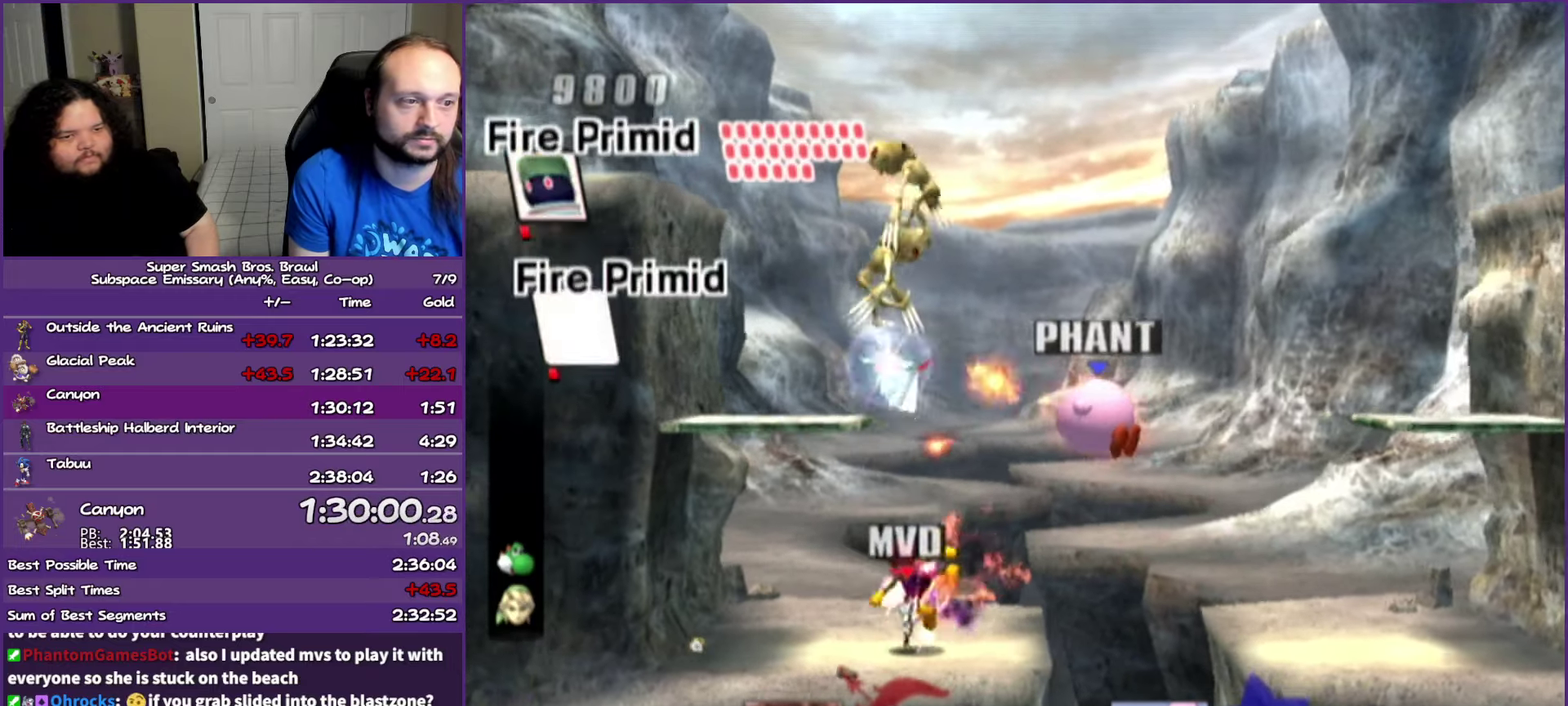
{"buttons": [], "left_stick": "center", "events": []}
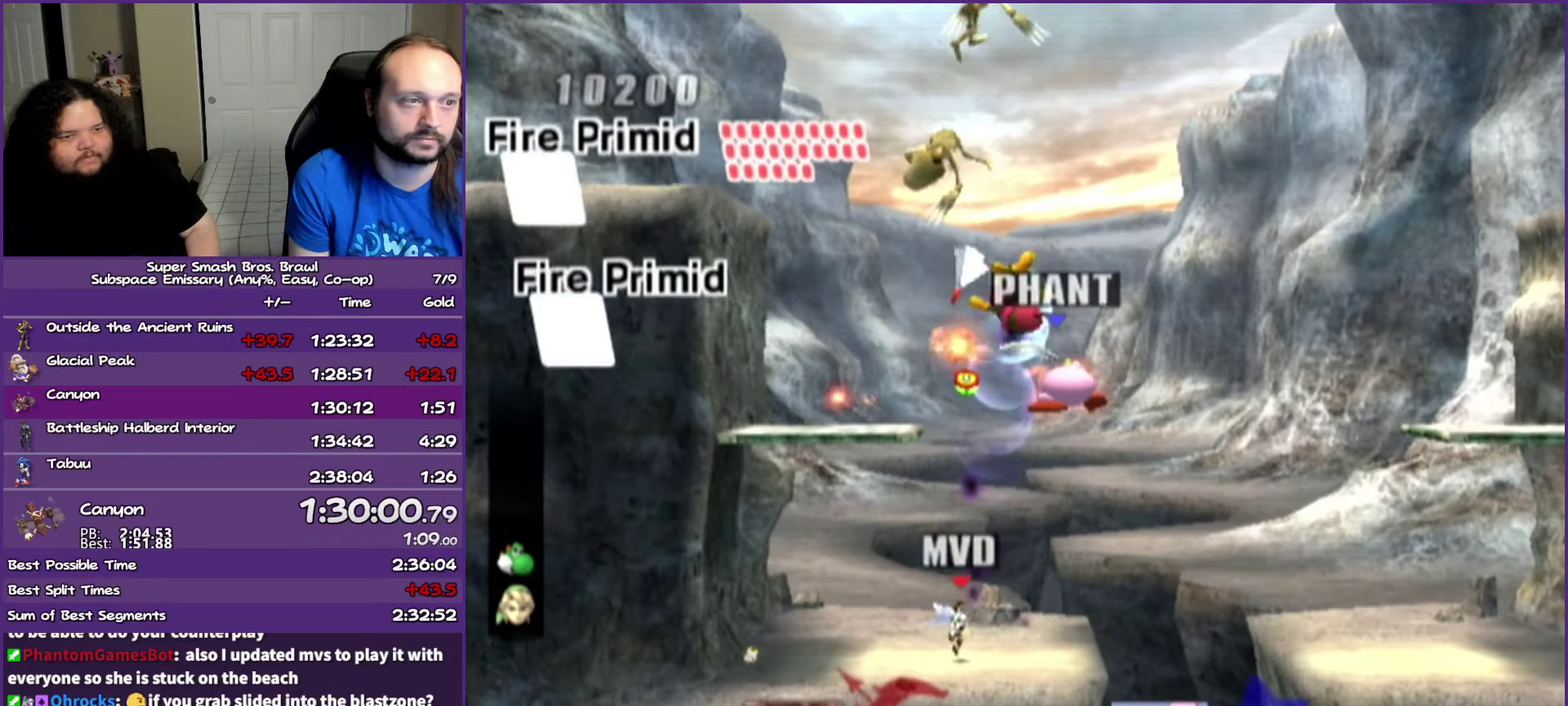
{"buttons": ["B"], "left_stick": "up", "events": [[333, "B", "down"], [383, "left_stick", "up"]]}
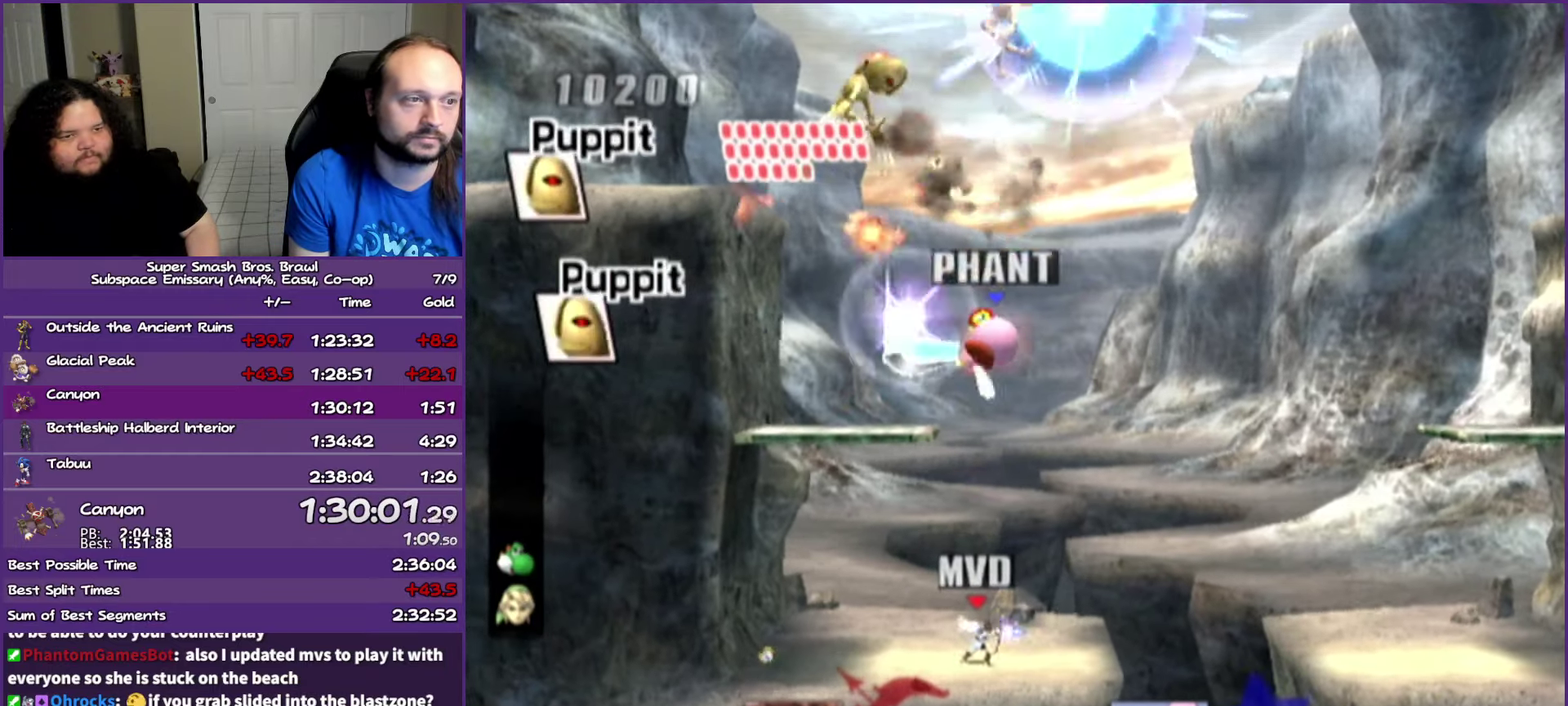
{"buttons": [], "left_stick": "up", "events": [[167, "B", "up"]]}
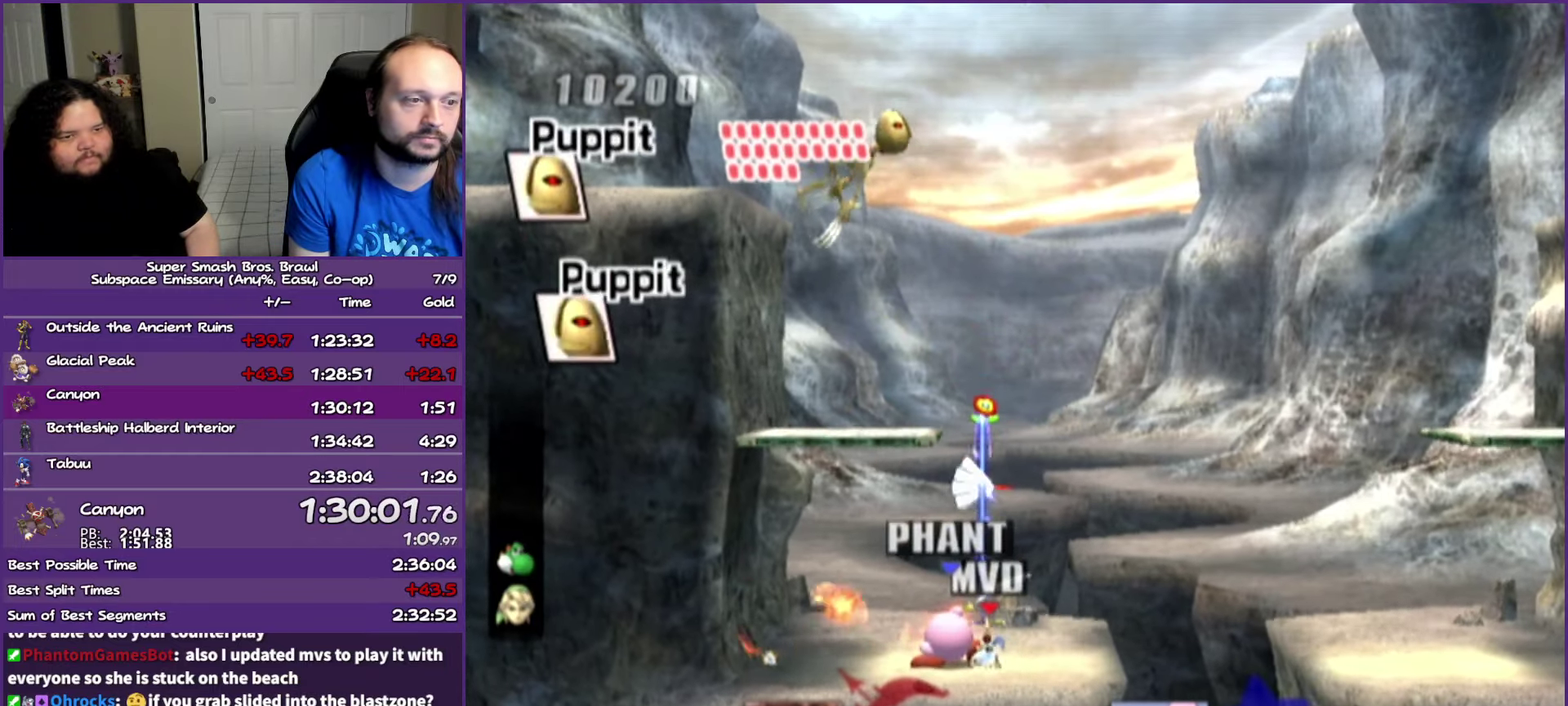
{"buttons": [], "left_stick": "center", "events": [[117, "left_stick", "center"], [250, "Y", "down"], [450, "Y", "up"]]}
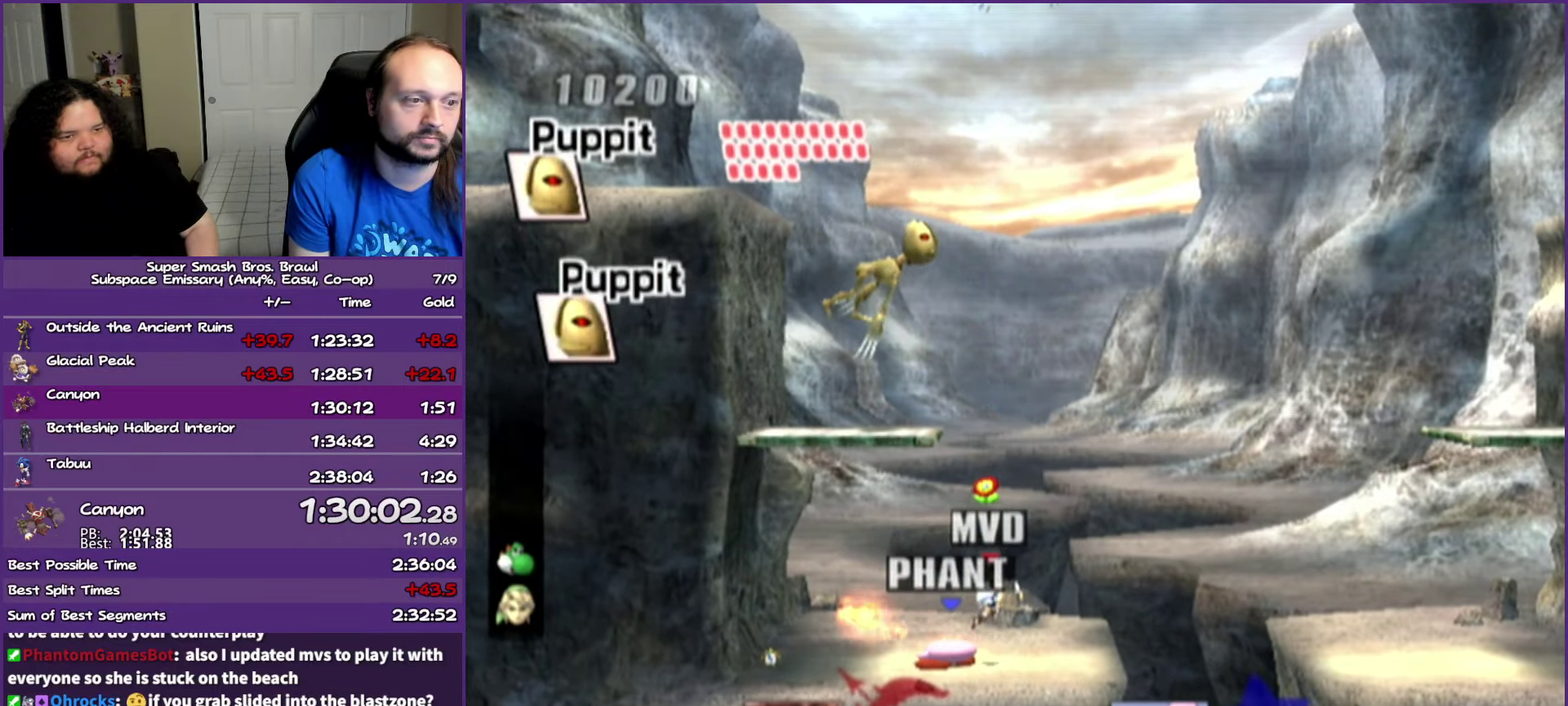
{"buttons": [], "left_stick": "up", "events": [[150, "left_stick", "left"], [467, "left_stick", "up"]]}
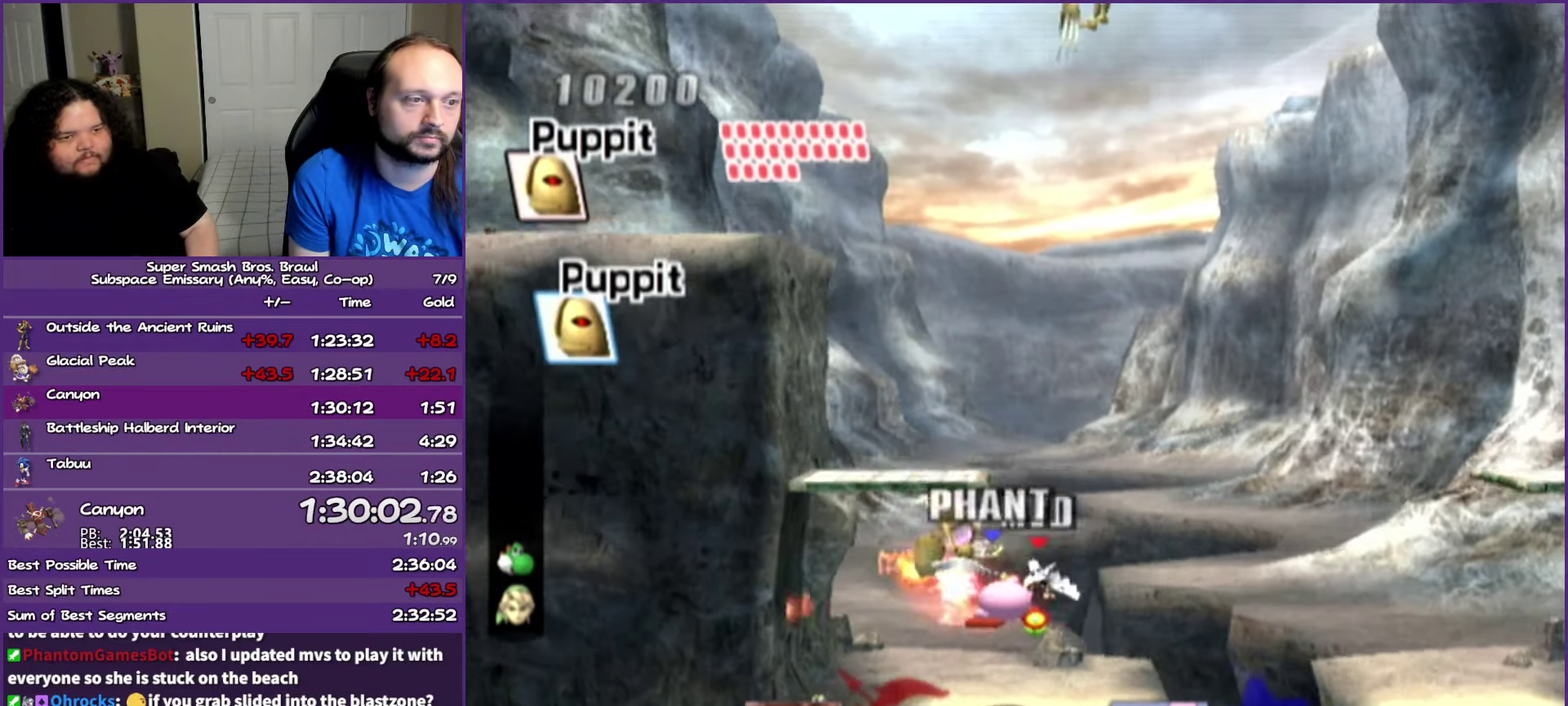
{"buttons": [], "left_stick": "center", "events": [[100, "left_stick", "center"]]}
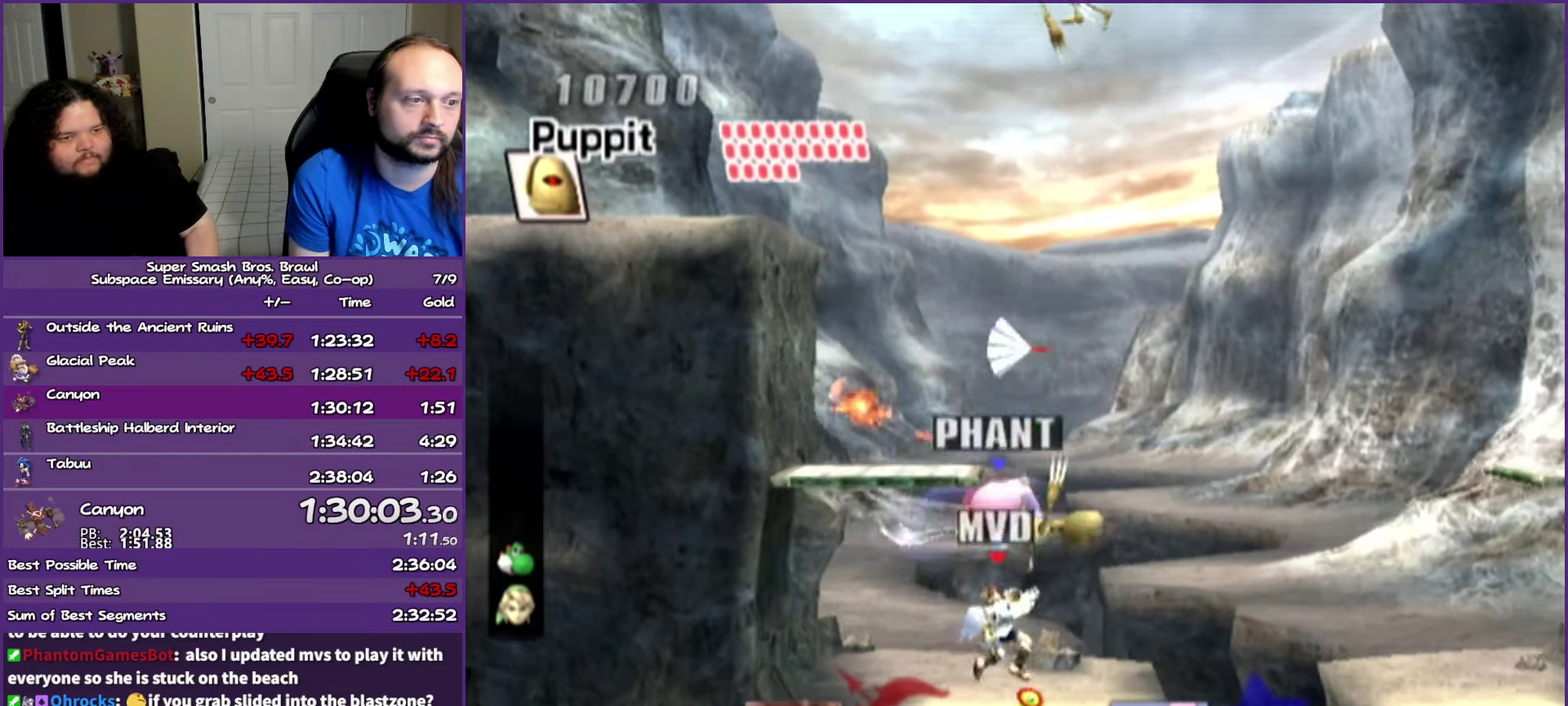
{"buttons": ["Y"], "left_stick": "center", "events": [[350, "left_stick", "right"], [383, "Y", "down"], [500, "left_stick", "center"]]}
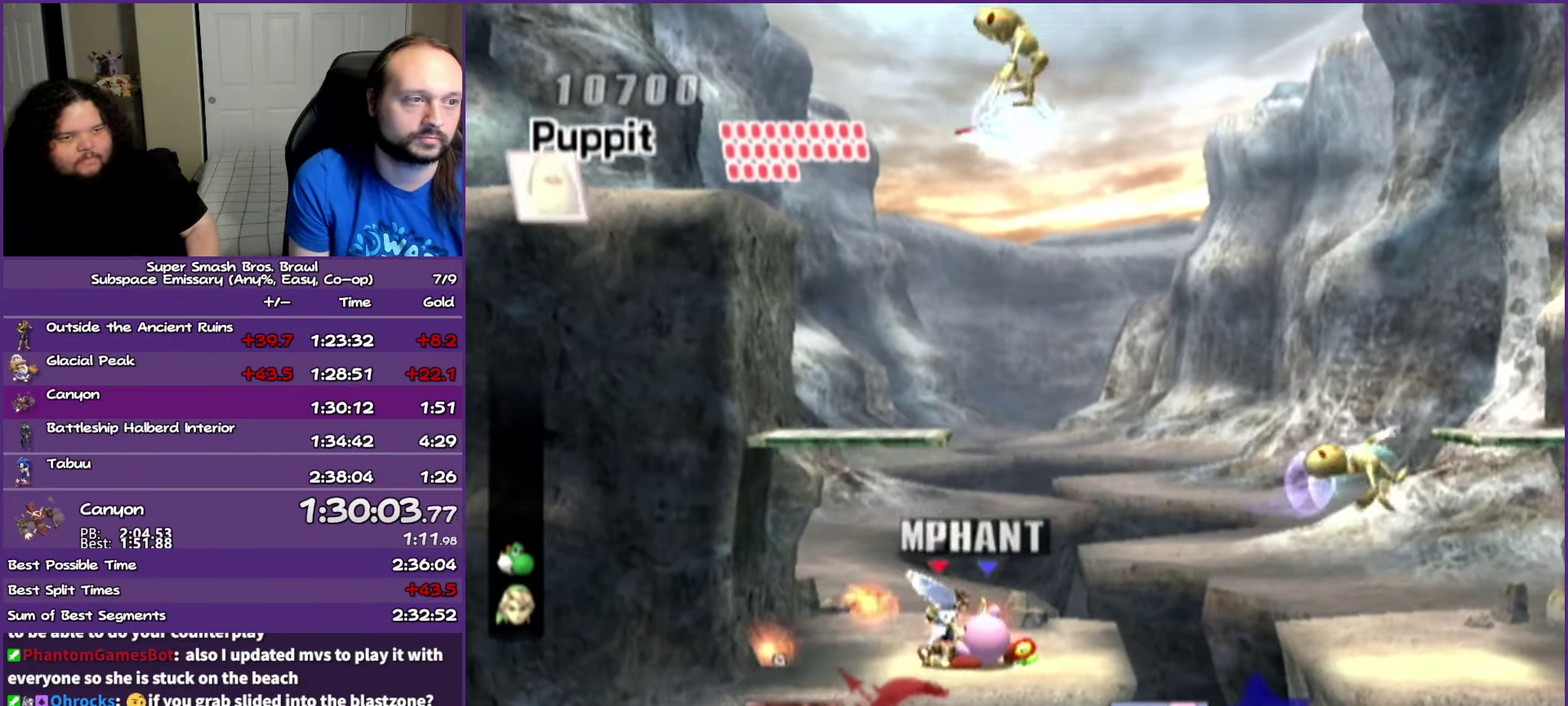
{"buttons": ["B"], "left_stick": "up", "events": [[33, "Y", "up"], [283, "Y", "down"], [350, "Y", "up"], [417, "B", "down"], [433, "left_stick", "up"]]}
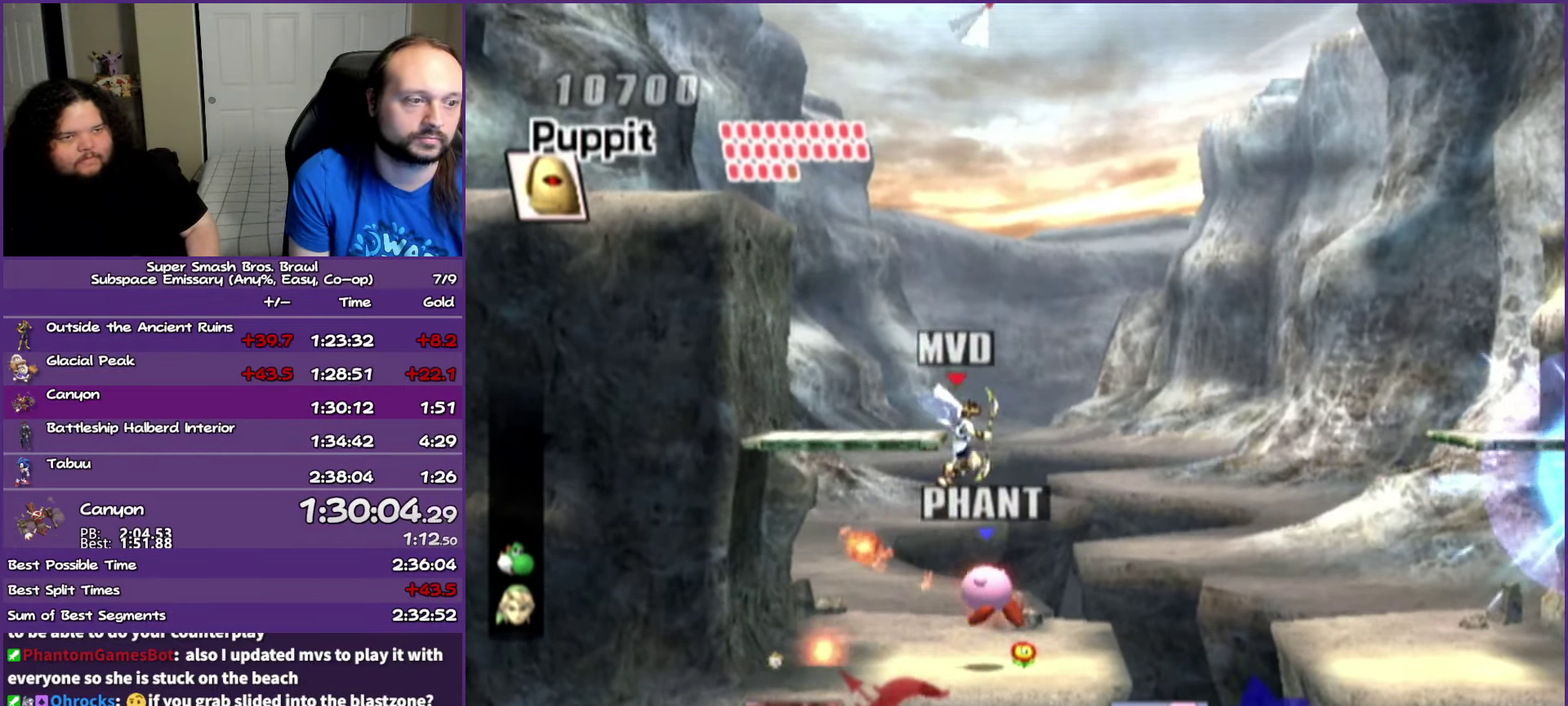
{"buttons": [], "left_stick": "up", "events": [[267, "B", "up"]]}
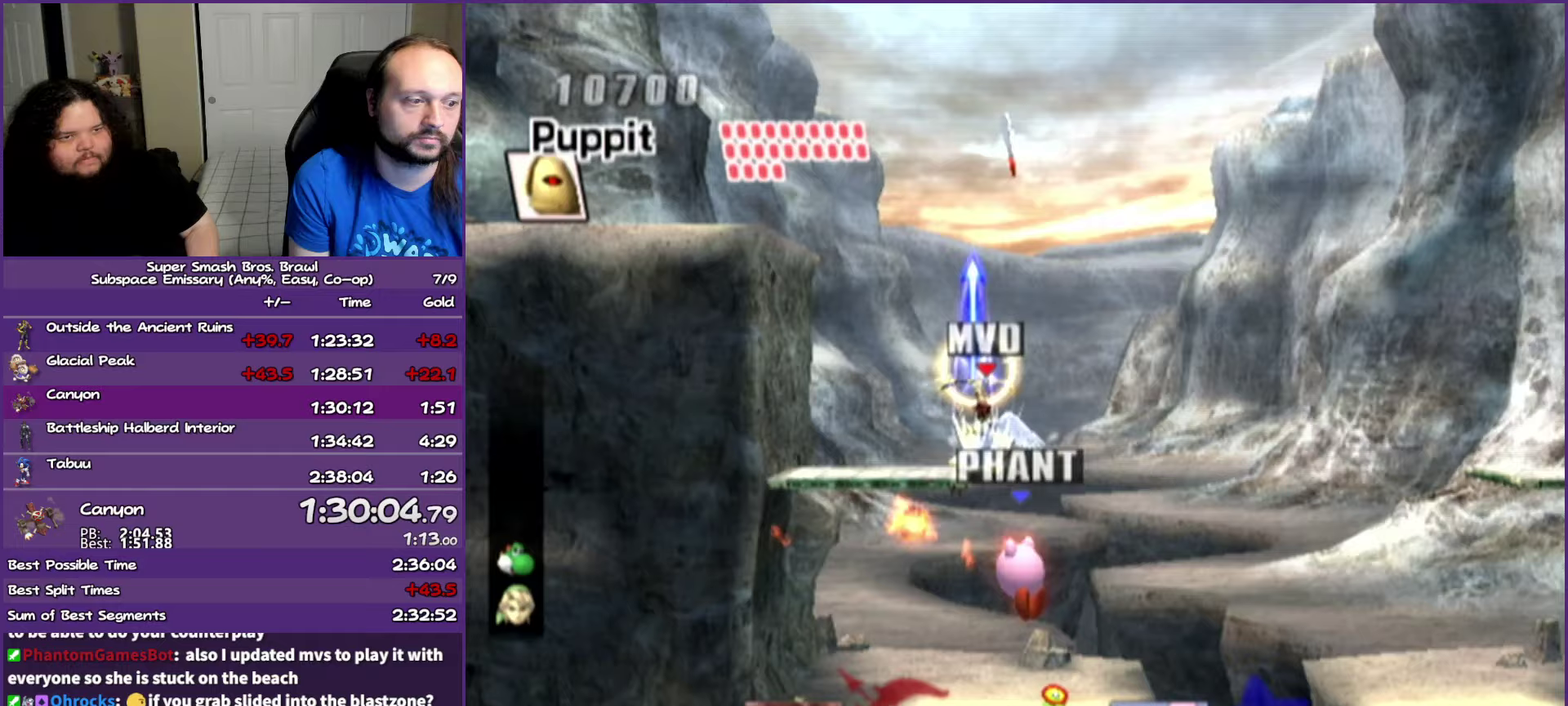
{"buttons": [], "left_stick": "right"}
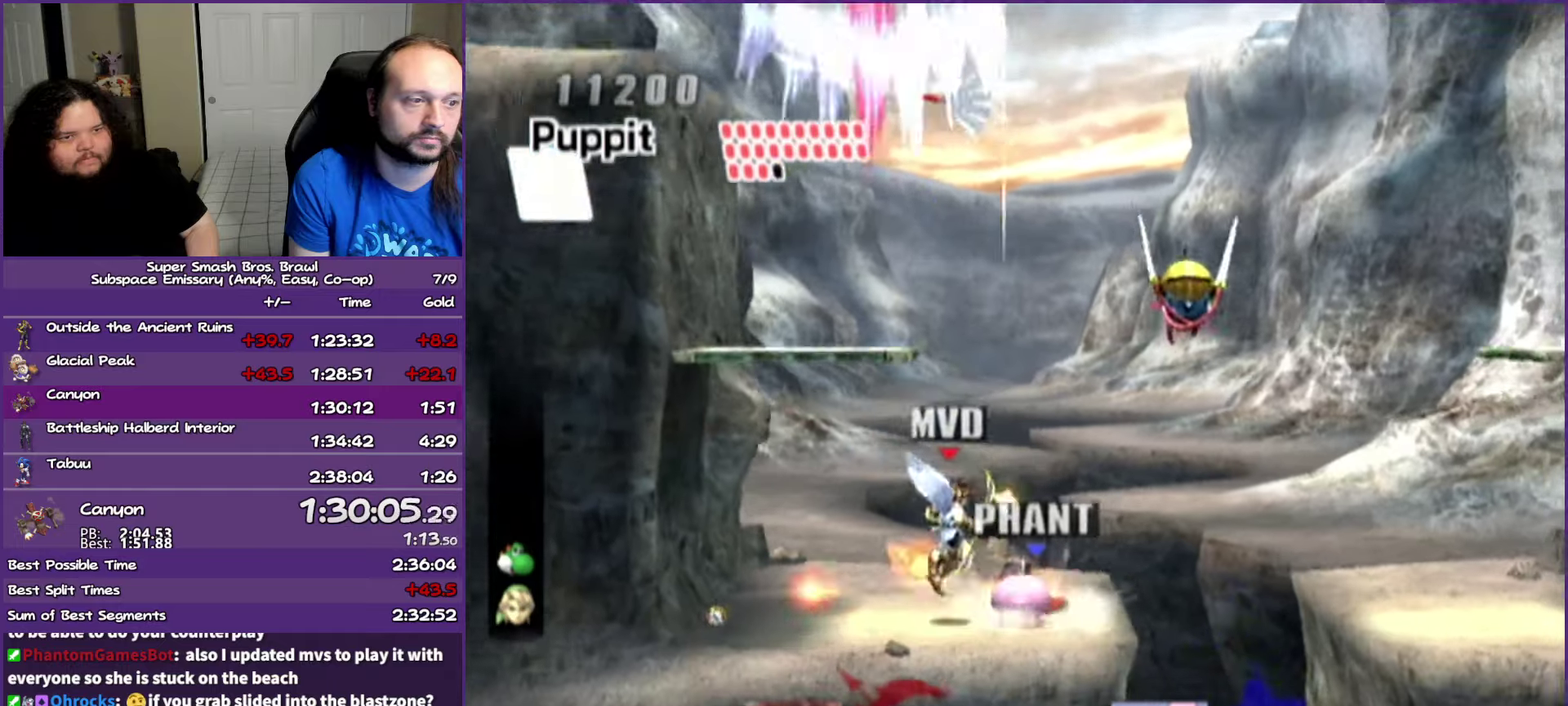
{"buttons": [], "left_stick": "right"}
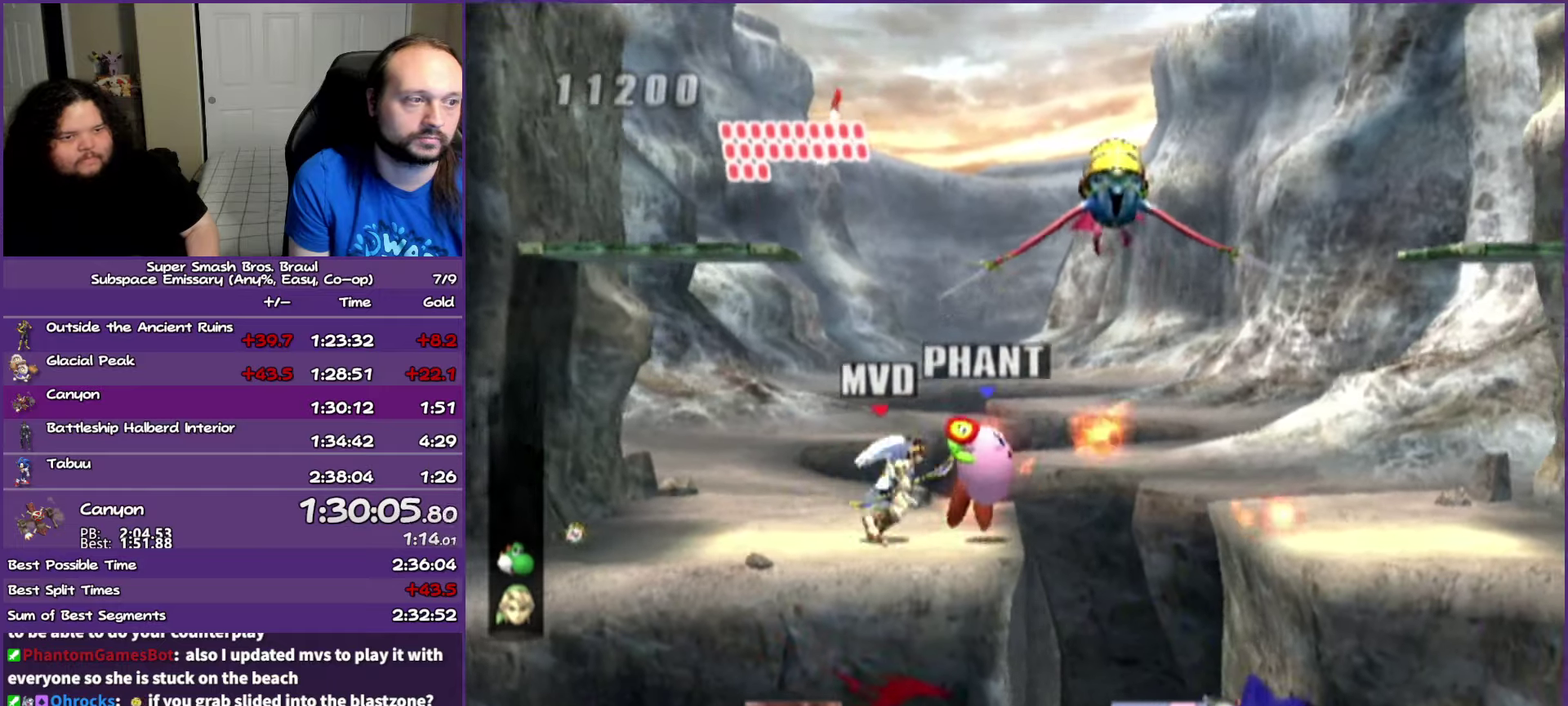
{"buttons": [], "left_stick": "up-left", "events": [[33, "Y", "down"], [167, "Y", "up"], [217, "Y", "down"], [267, "left_stick", "up"], [333, "A", "down"], [433, "Y", "up"], [483, "A", "up"], [483, "left_stick", "up-left"]]}
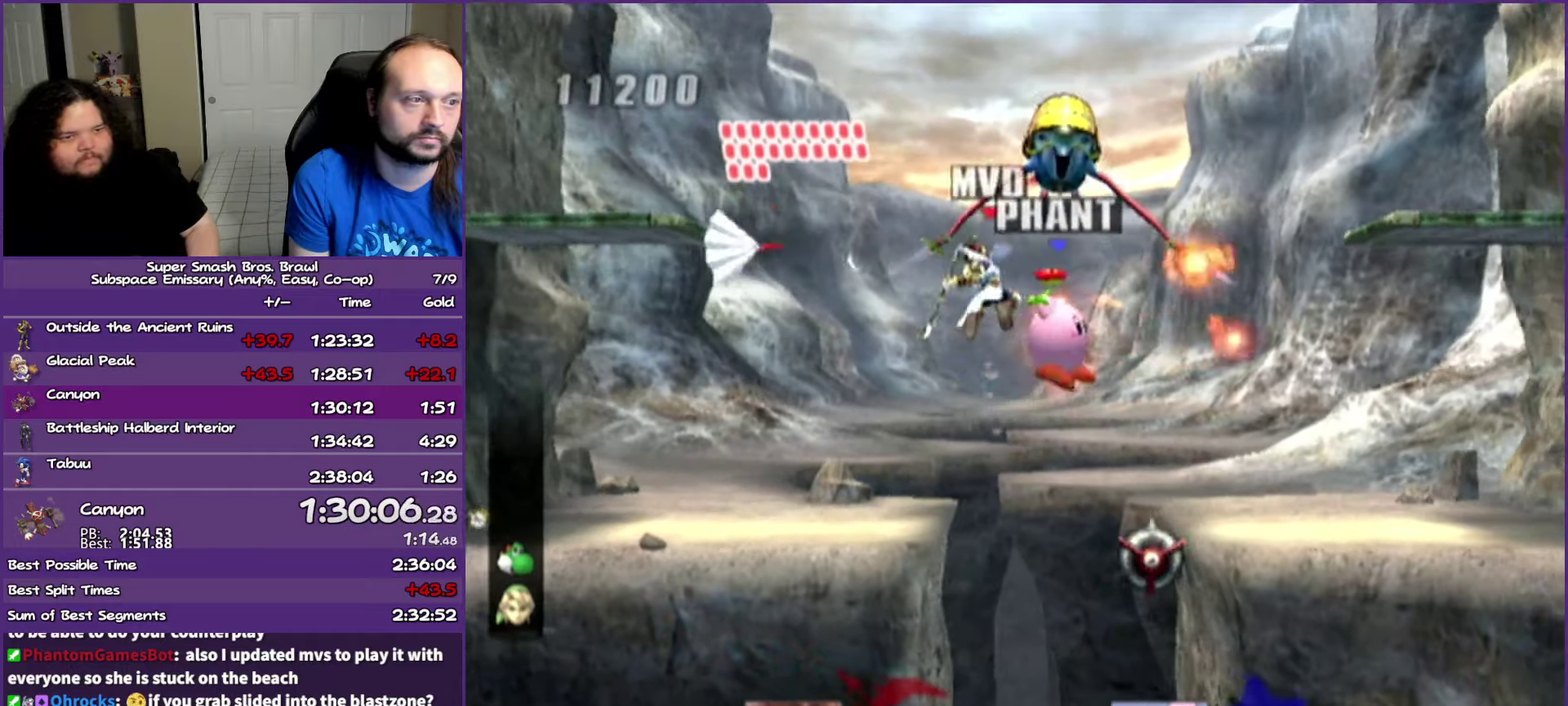
{"buttons": [], "left_stick": "left", "events": [[233, "left_stick", "center"], [367, "left_stick", "left"]]}
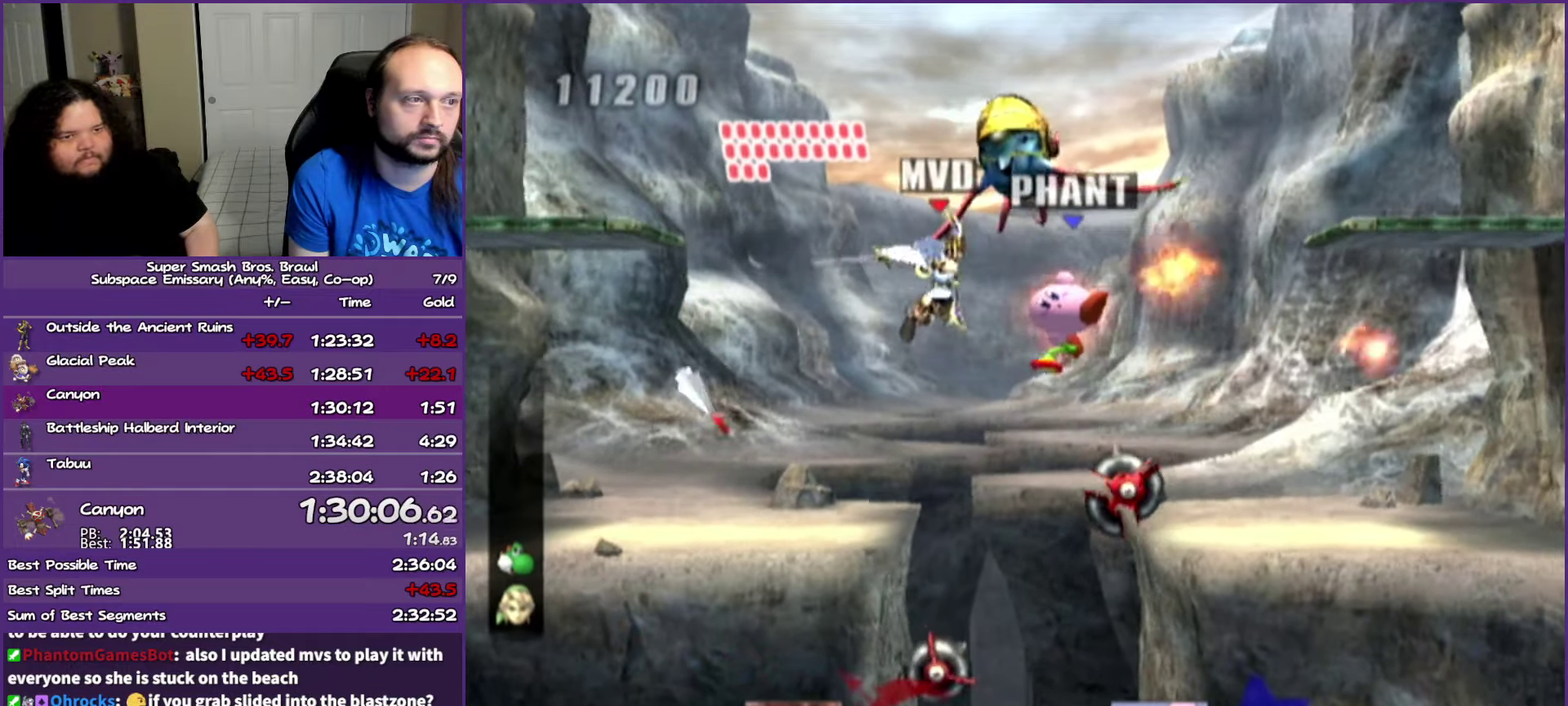
{"buttons": ["A", "Y"], "left_stick": "left", "events": [[50, "left_stick", "up-right"], [117, "Y", "down"], [200, "left_stick", "down"], [283, "A", "down"], [433, "left_stick", "left"]]}
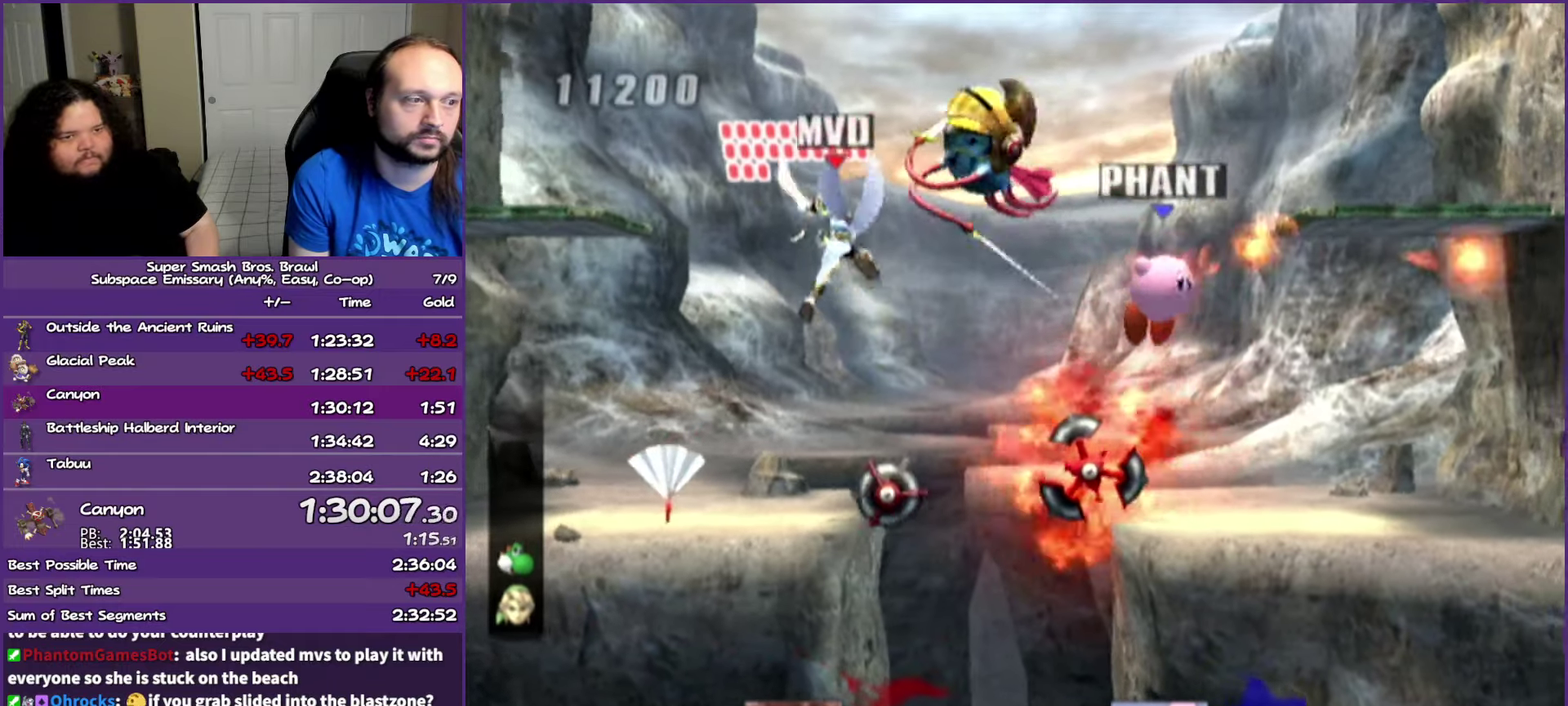
{"buttons": [], "left_stick": "center"}
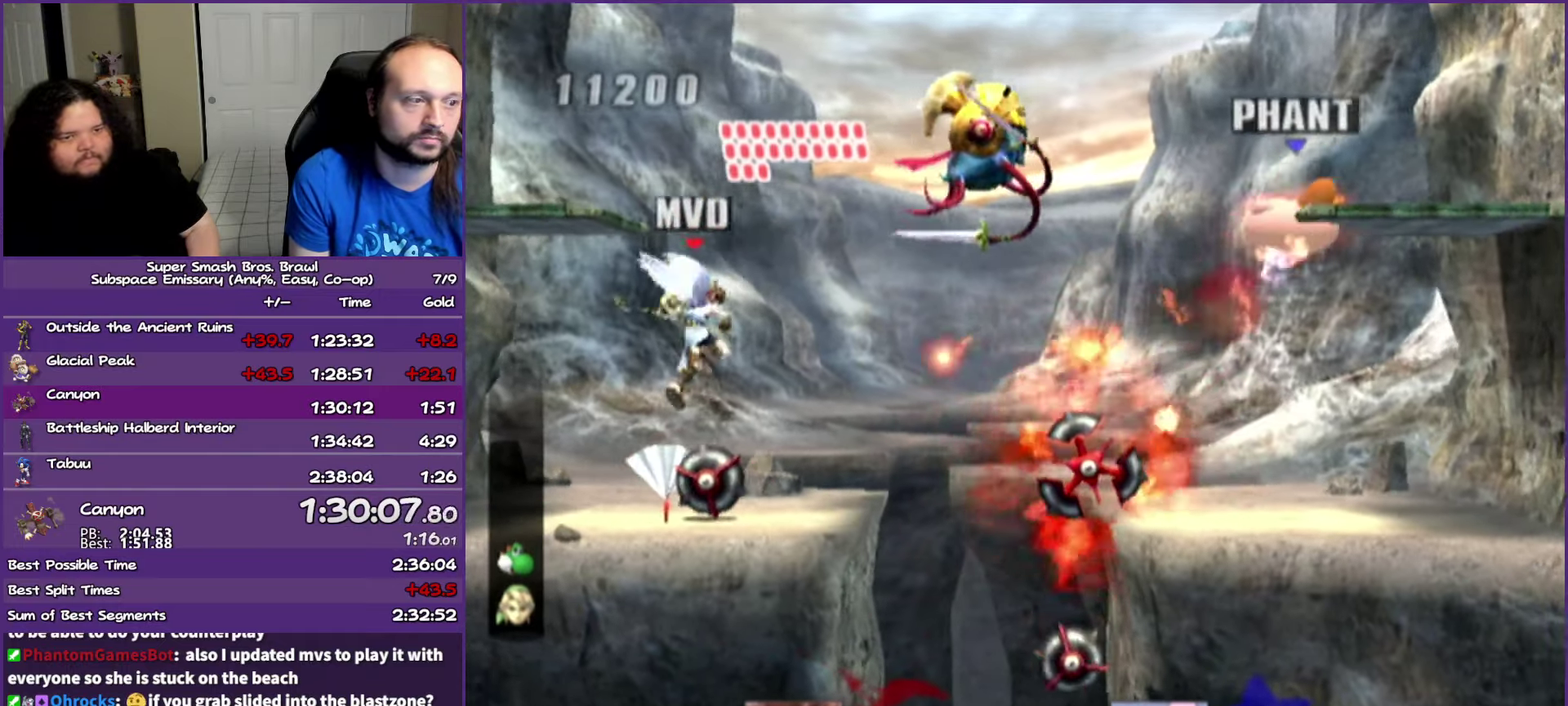
{"buttons": [], "left_stick": "right"}
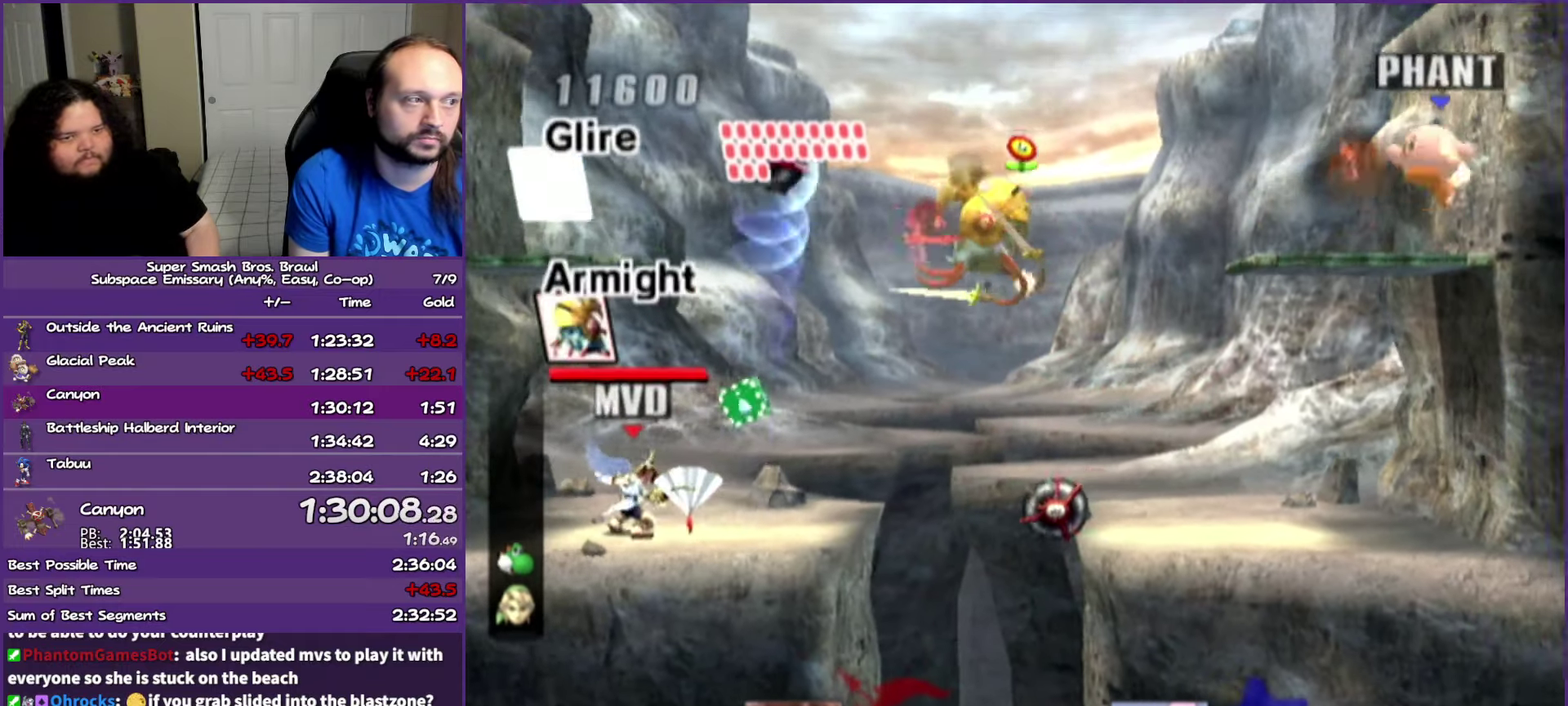
{"buttons": [], "left_stick": "right"}
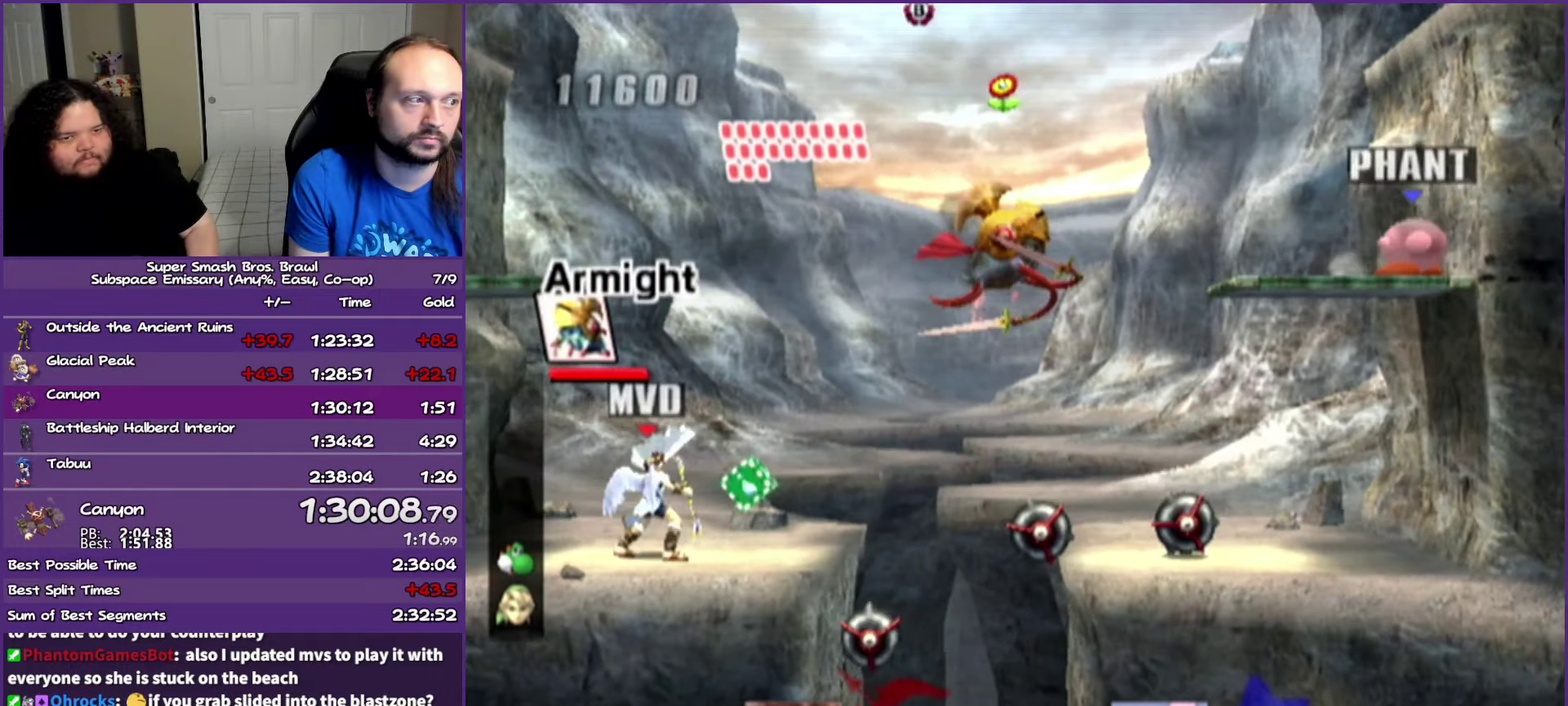
{"buttons": ["A"], "left_stick": "right", "events": [[50, "left_stick", "center"], [450, "left_stick", "right"], [467, "A", "down"]]}
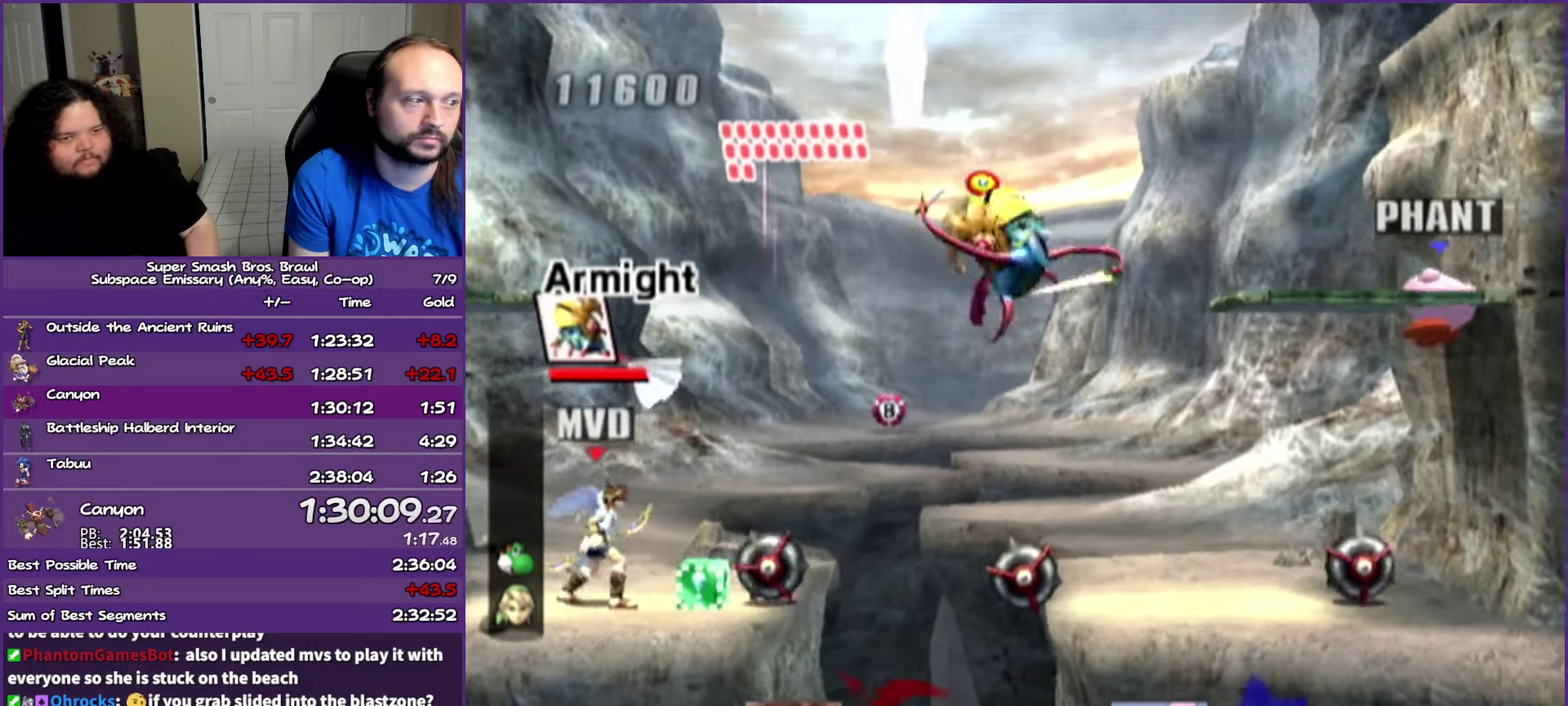
{"buttons": [], "left_stick": "center", "events": [[100, "A", "up"], [100, "left_stick", "center"]]}
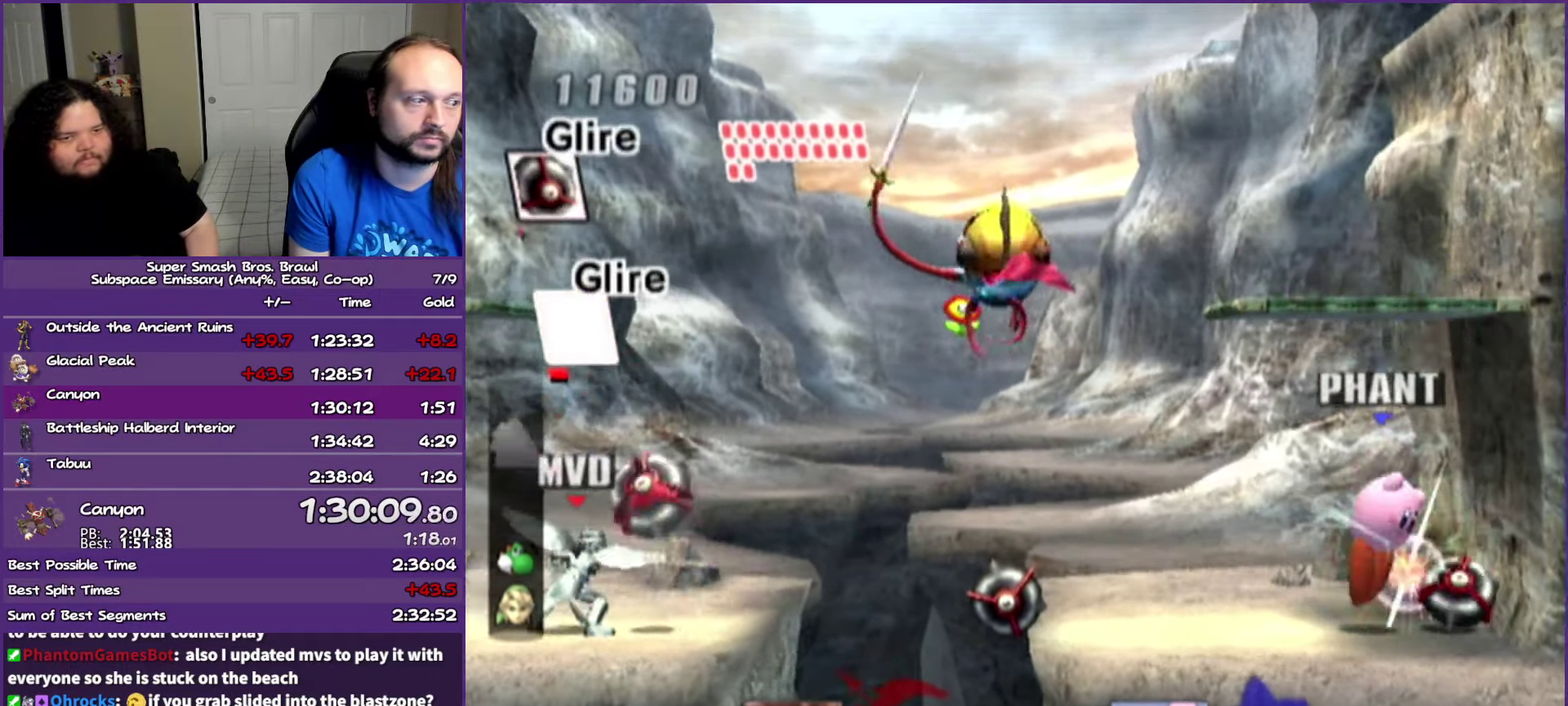
{"buttons": [], "left_stick": "left", "events": [[417, "left_stick", "left"]]}
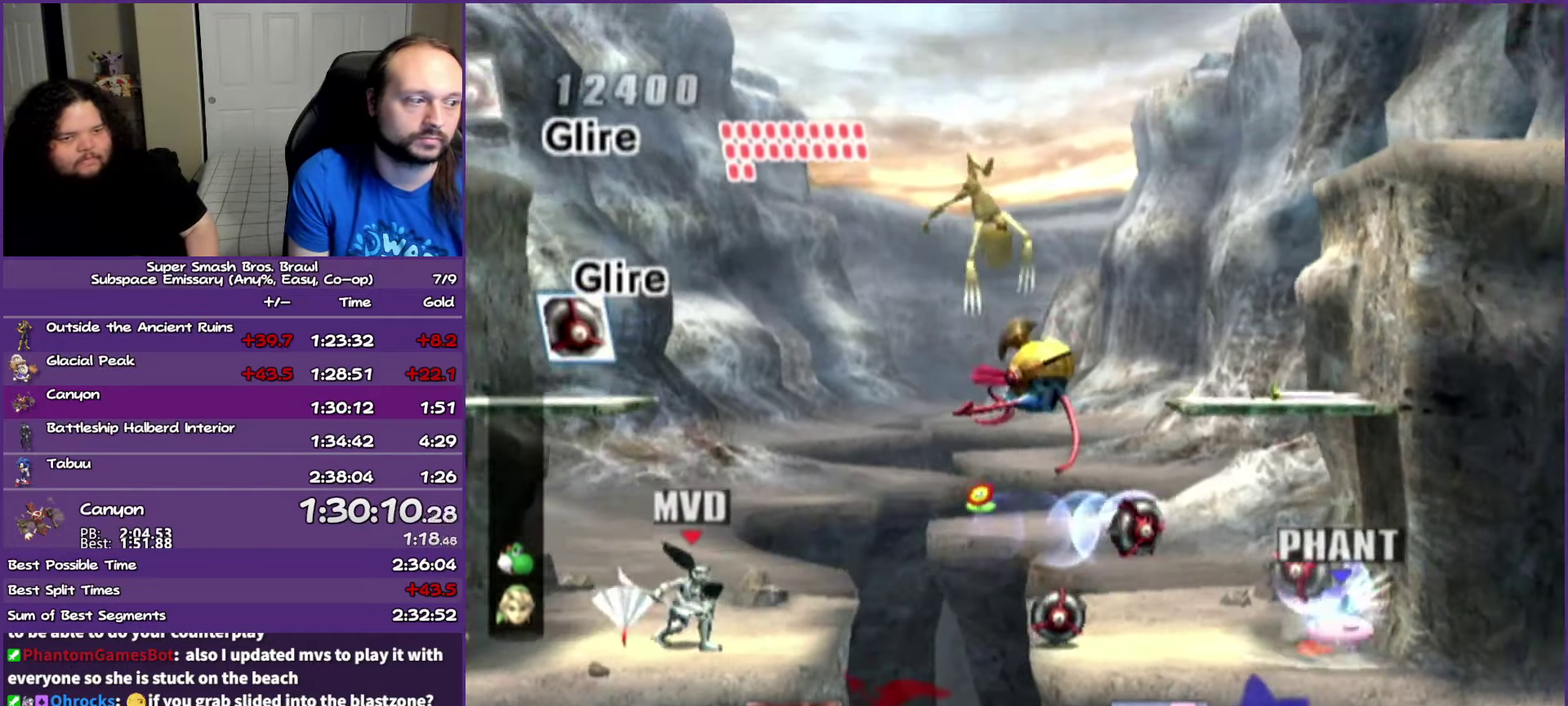
{"buttons": [], "left_stick": "right", "events": [[200, "A", "down"], [217, "left_stick", "up-right"], [300, "A", "up"], [367, "left_stick", "right"]]}
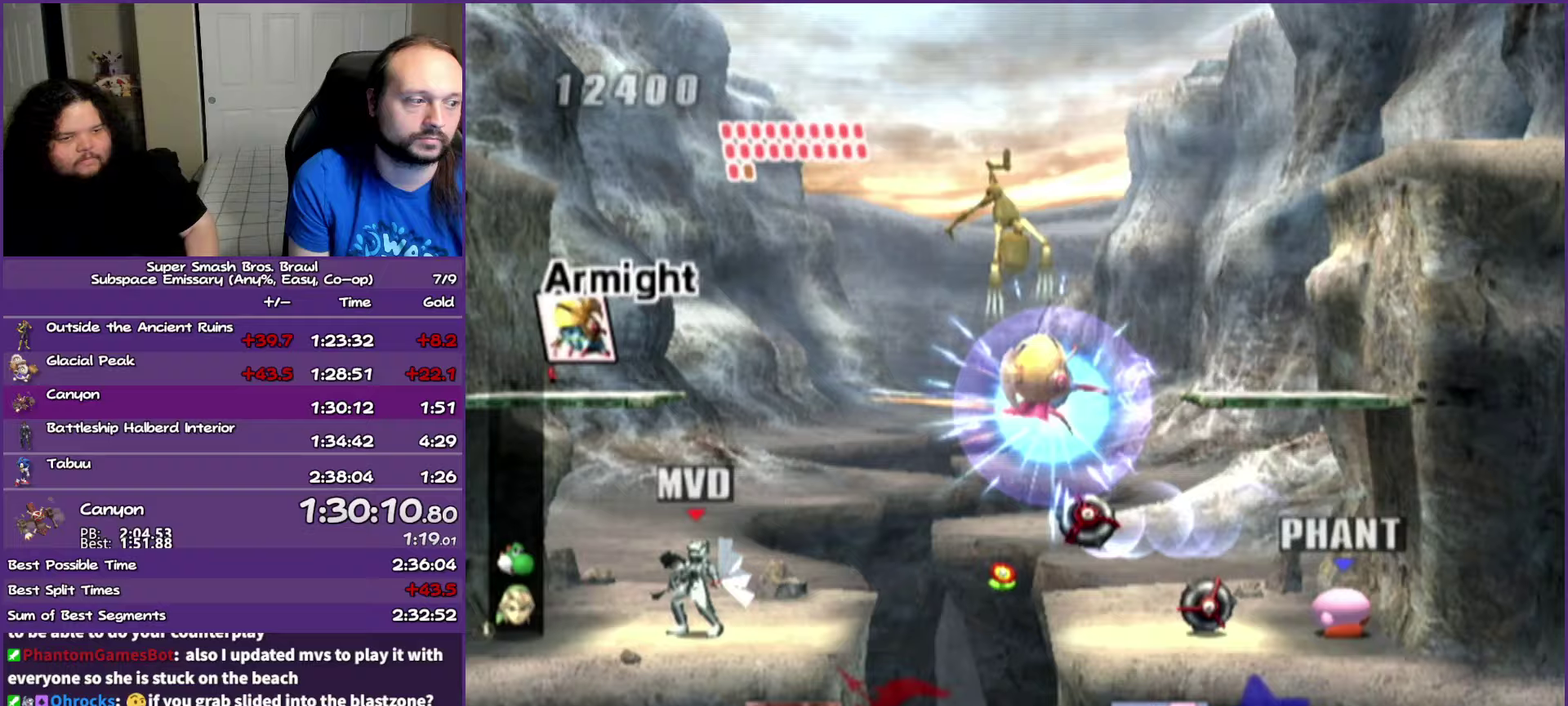
{"buttons": [], "left_stick": "center", "events": [[133, "left_stick", "left"], [217, "left_stick", "center"]]}
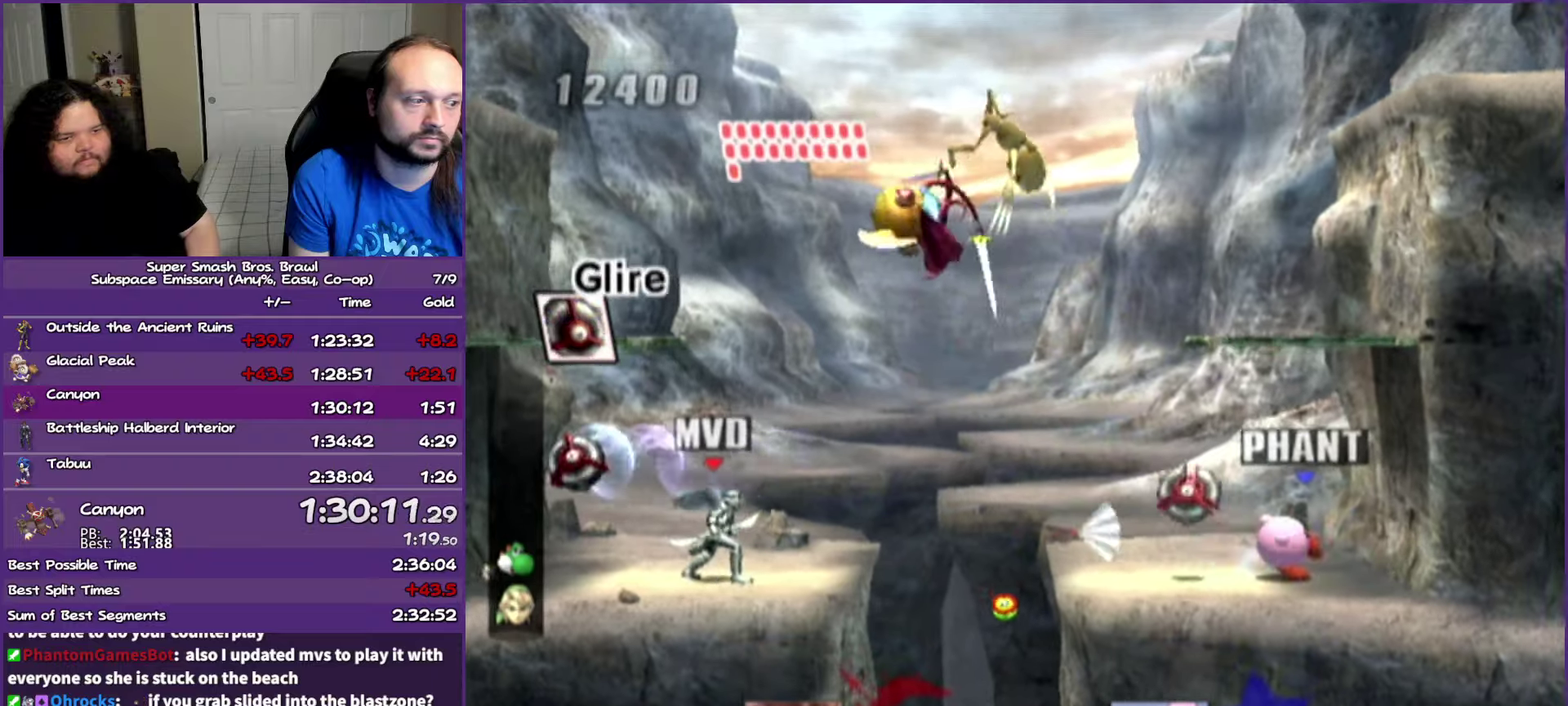
{"buttons": ["Y"], "left_stick": "center", "events": [[483, "Y", "down"]]}
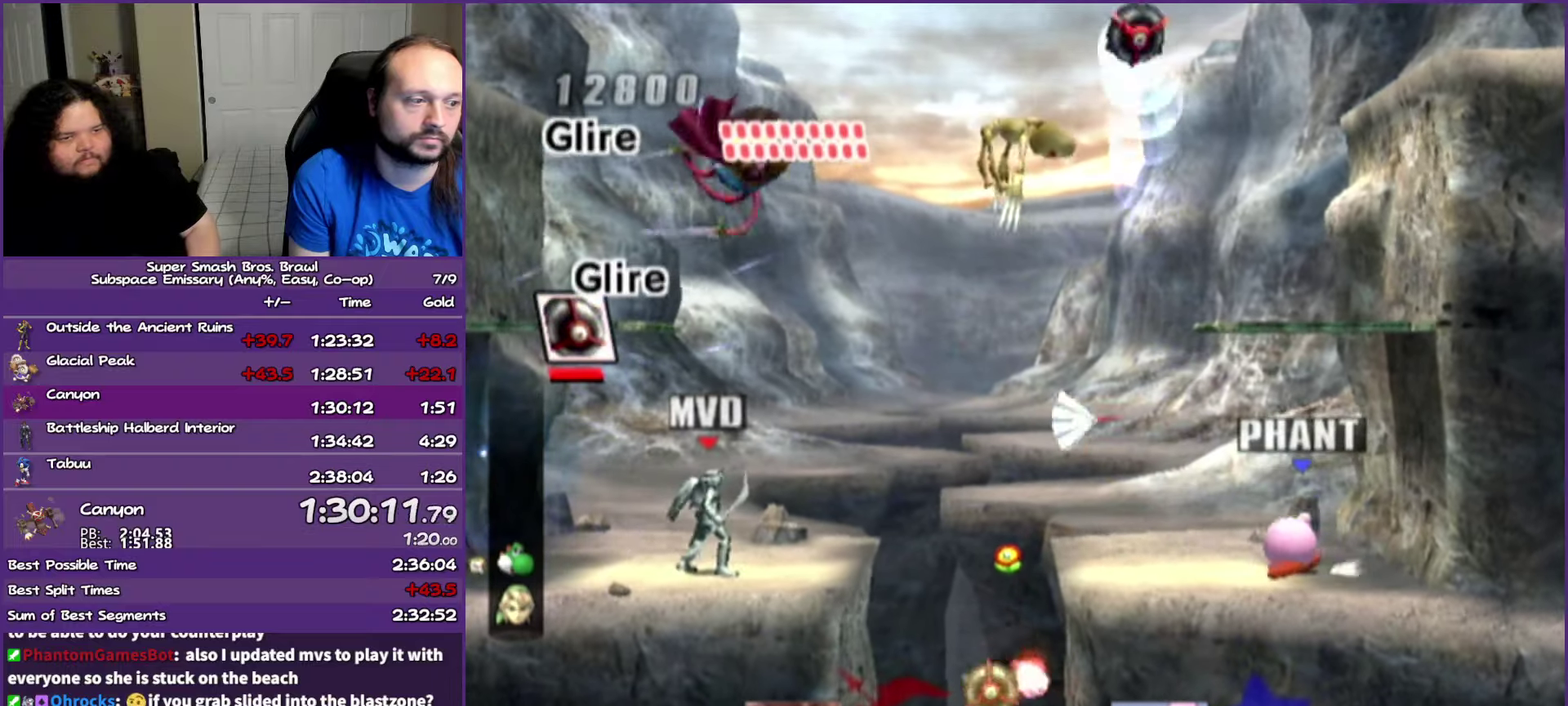
{"buttons": ["A"], "left_stick": "left", "events": [[117, "Y", "up"], [167, "left_stick", "up"], [217, "left_stick", "center"], [350, "A", "down"], [350, "left_stick", "left"]]}
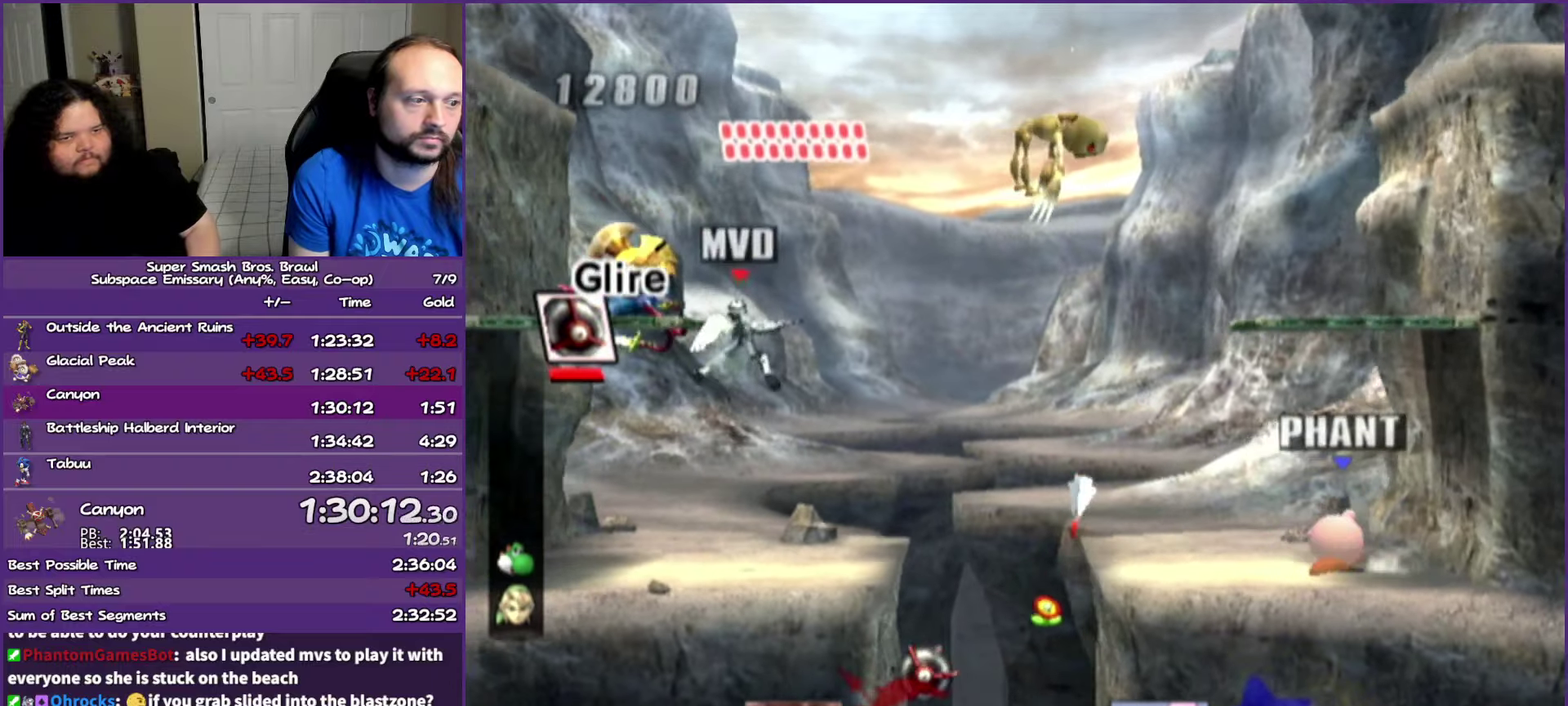
{"buttons": [], "left_stick": "right", "events": [[83, "A", "up"], [283, "left_stick", "right"]]}
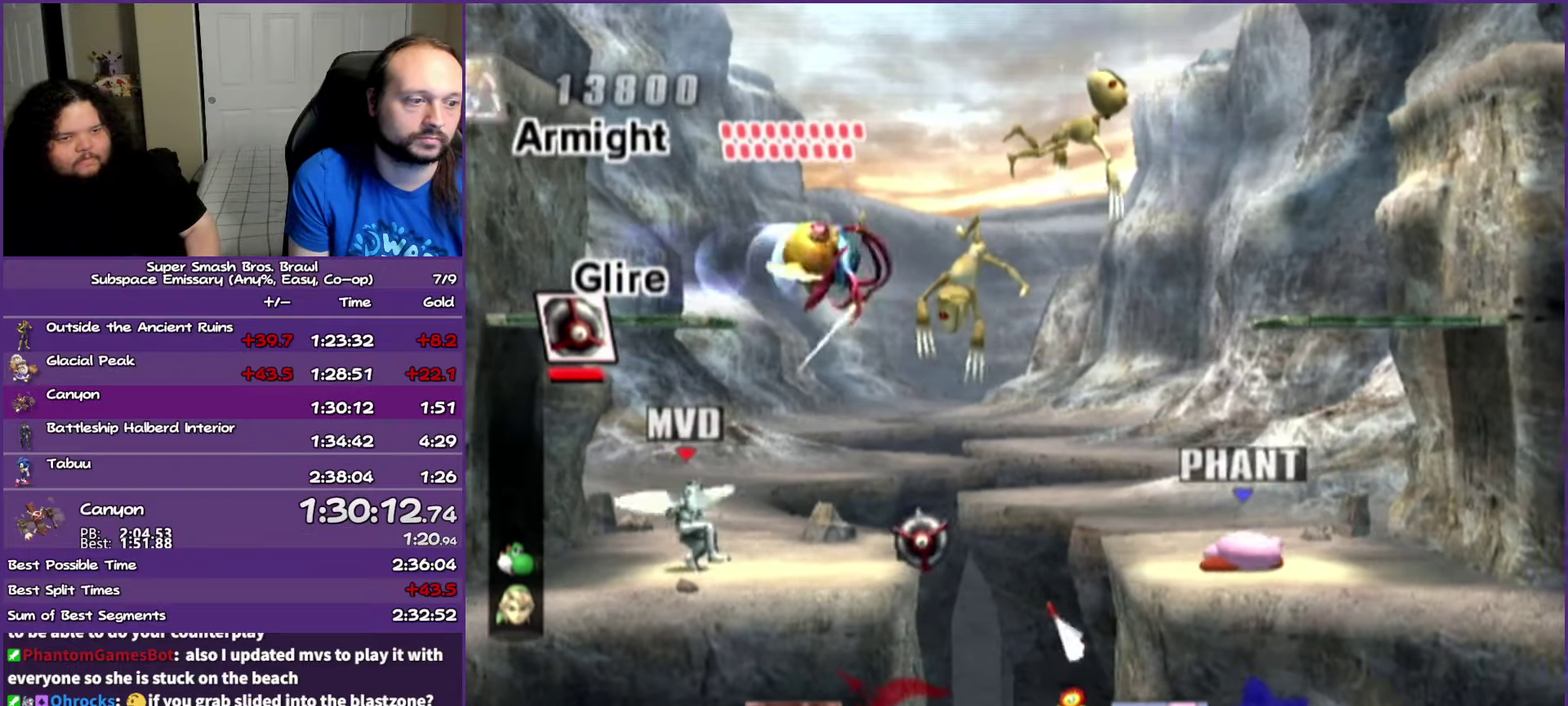
{"buttons": [], "left_stick": "right", "events": []}
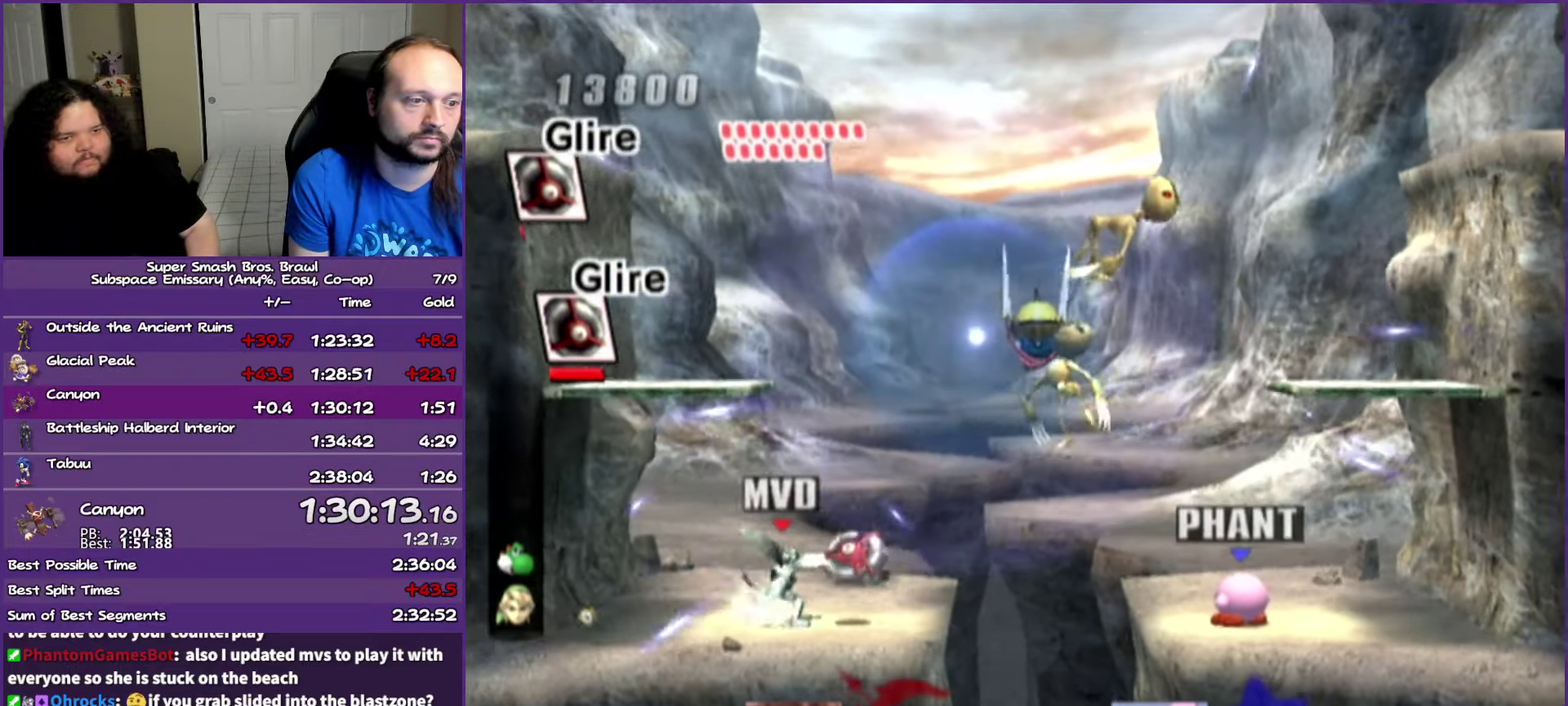
{"buttons": [], "left_stick": "right", "events": []}